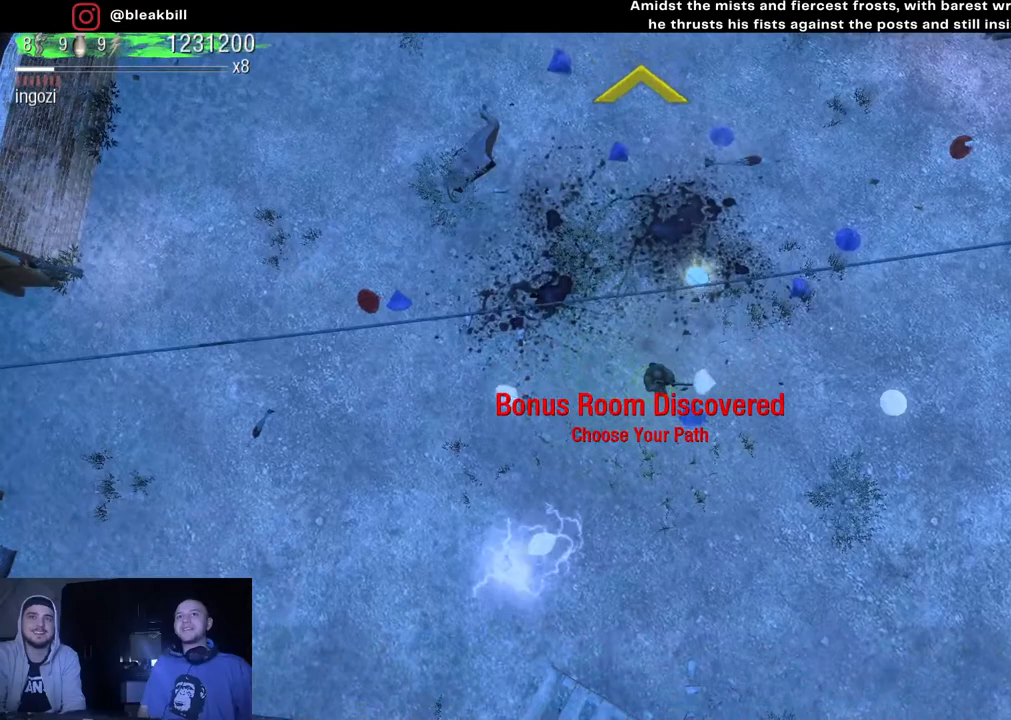
Gameplay with a controller (PlayStation layout); each line is a JSON object with the inputs held at the frame after it. "events" lists button and stick changes between this image and that frame as [ms after this image, input, new state], when the widget could be followed in between.
{"buttons": [], "left_stick": "right", "right_stick": "center", "events": [[300, "left_stick", "down-right"], [483, "left_stick", "right"]]}
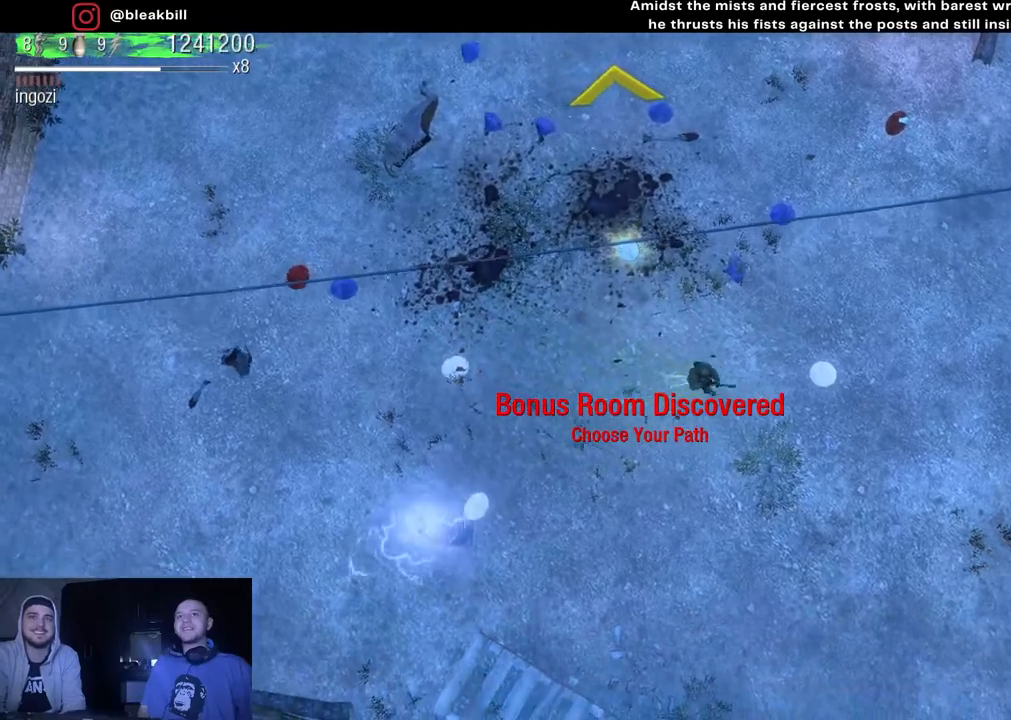
{"buttons": [], "left_stick": "up-left", "right_stick": "center", "events": [[133, "left_stick", "up-right"], [367, "left_stick", "up-left"]]}
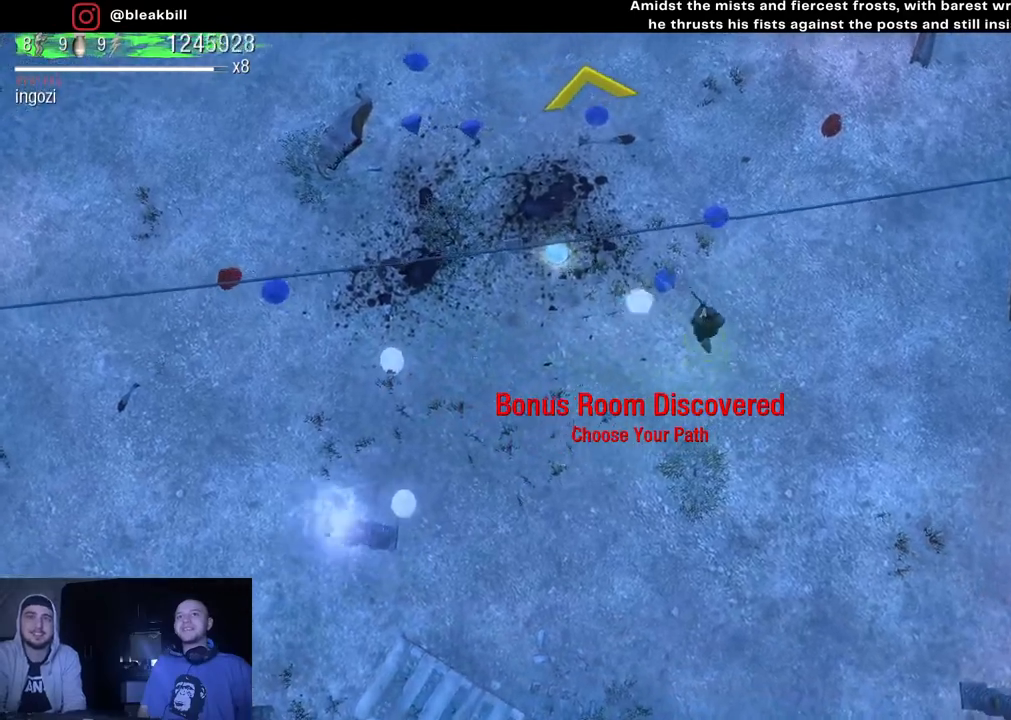
{"buttons": [], "left_stick": "up-right", "right_stick": "center", "events": [[117, "left_stick", "up"], [283, "left_stick", "up-right"]]}
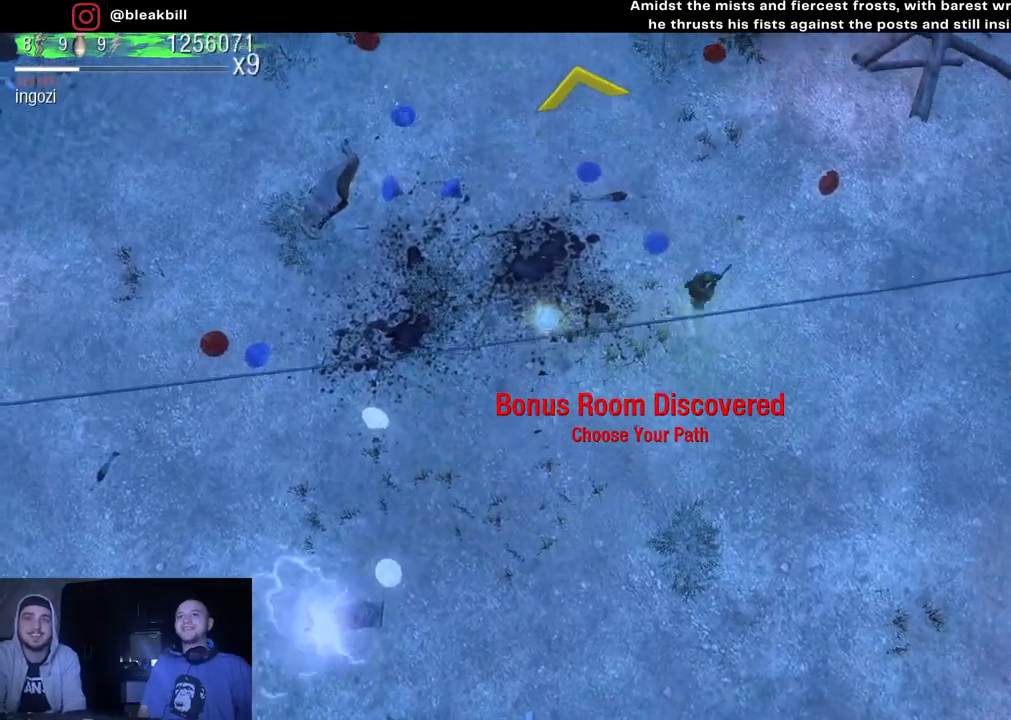
{"buttons": [], "left_stick": "up-right", "right_stick": "center", "events": []}
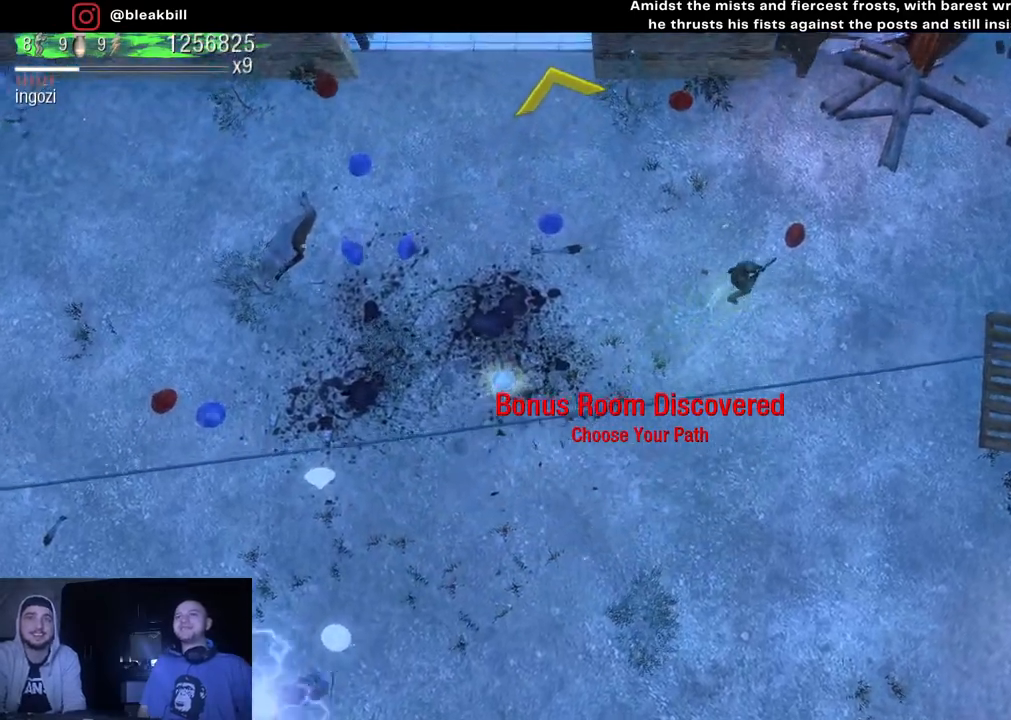
{"buttons": [], "left_stick": "up-left", "right_stick": "center", "events": [[283, "left_stick", "up-left"]]}
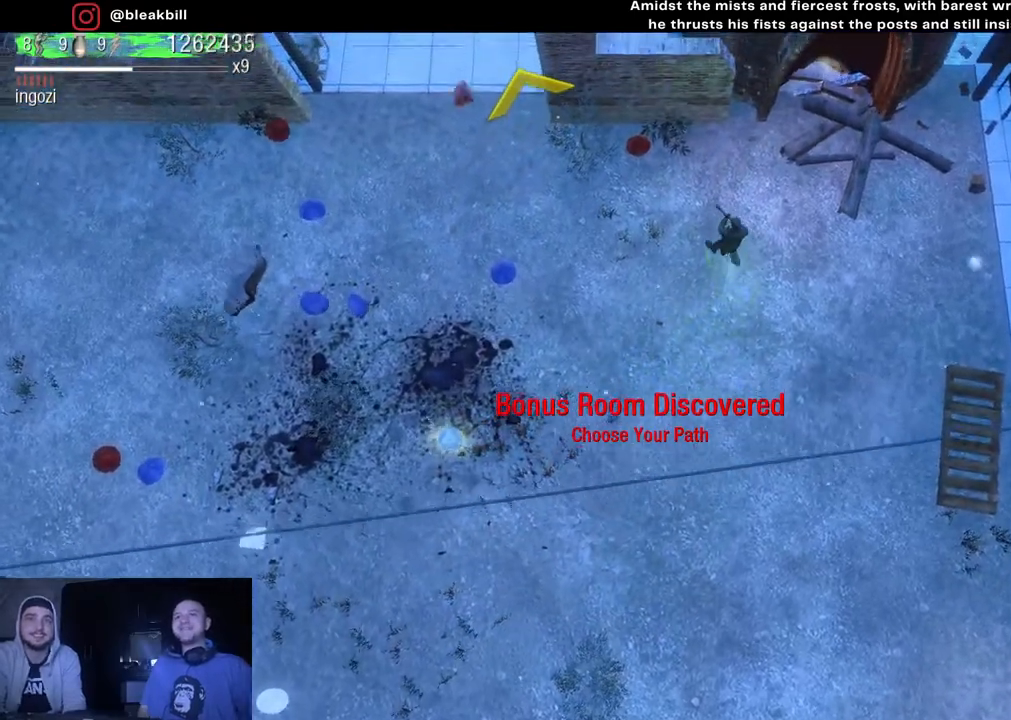
{"buttons": [], "left_stick": "left", "right_stick": "center", "events": [[500, "left_stick", "left"]]}
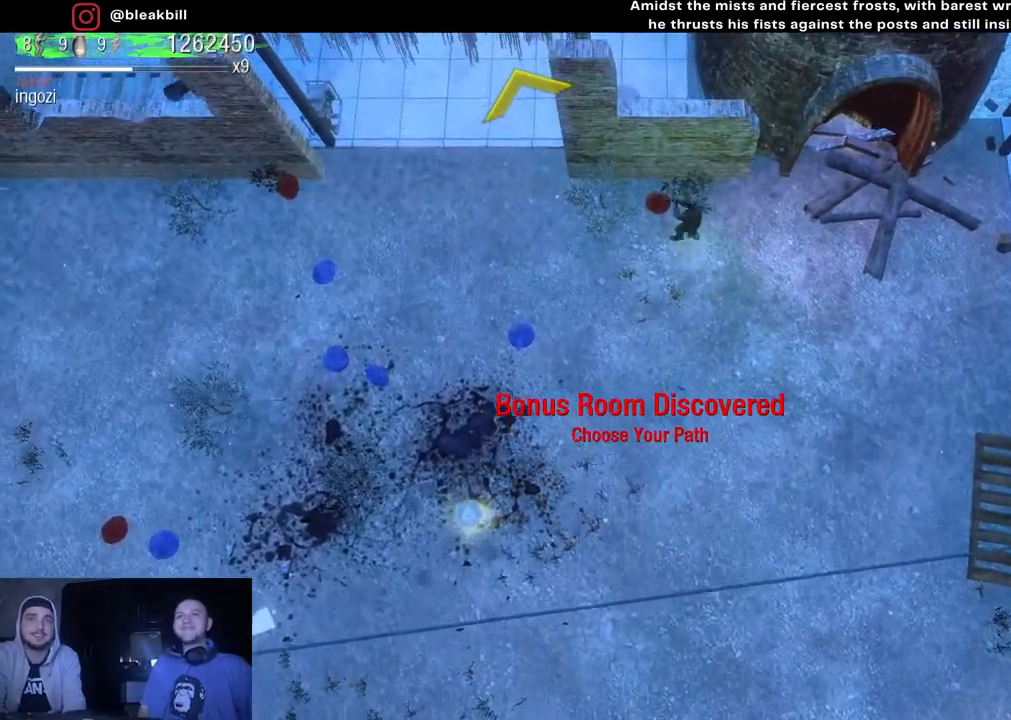
{"buttons": [], "left_stick": "down", "right_stick": "center", "events": [[150, "left_stick", "down-left"], [433, "left_stick", "down"]]}
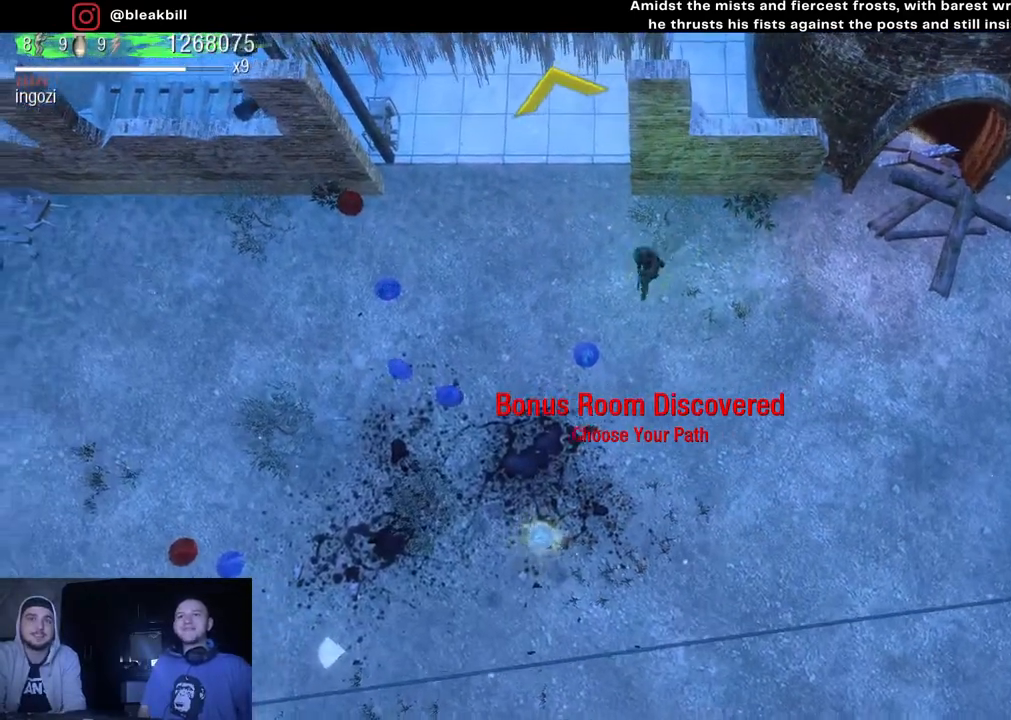
{"buttons": [], "left_stick": "down-left", "right_stick": "center", "events": [[117, "left_stick", "down-left"]]}
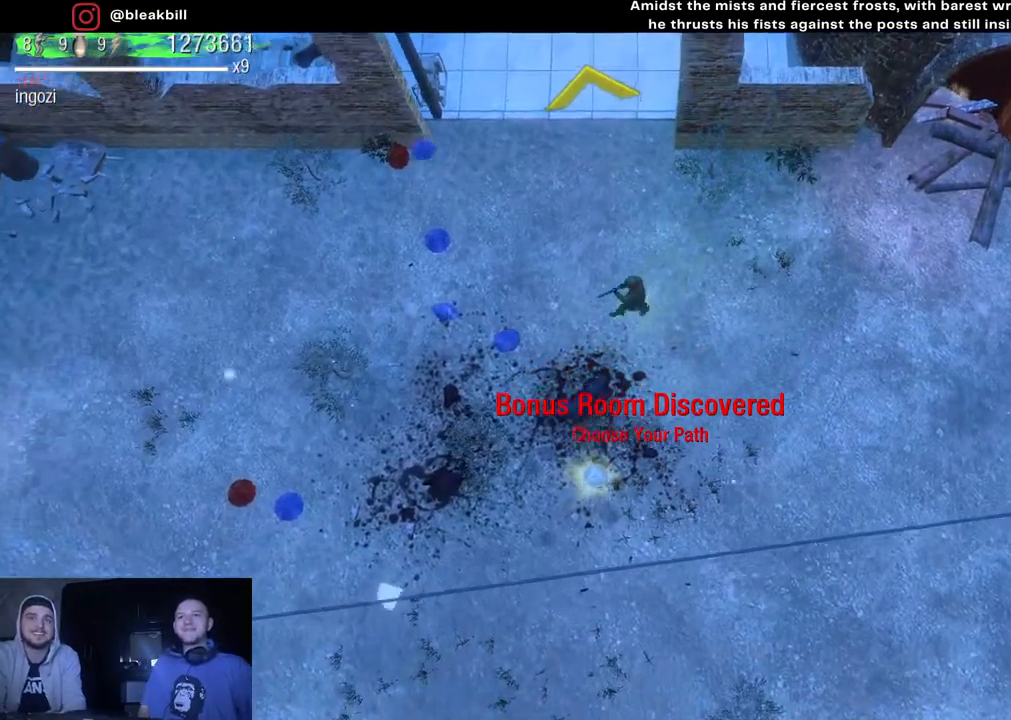
{"buttons": [], "left_stick": "left", "right_stick": "center", "events": [[400, "left_stick", "left"]]}
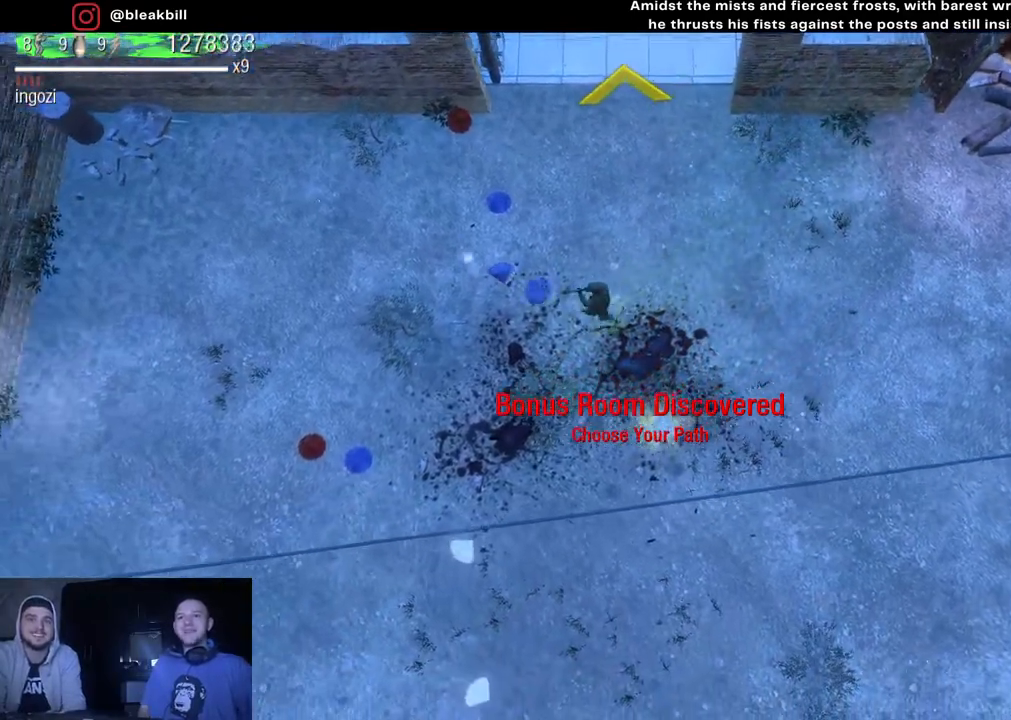
{"buttons": [], "left_stick": "right", "right_stick": "center", "events": [[167, "left_stick", "down-right"], [367, "left_stick", "right"]]}
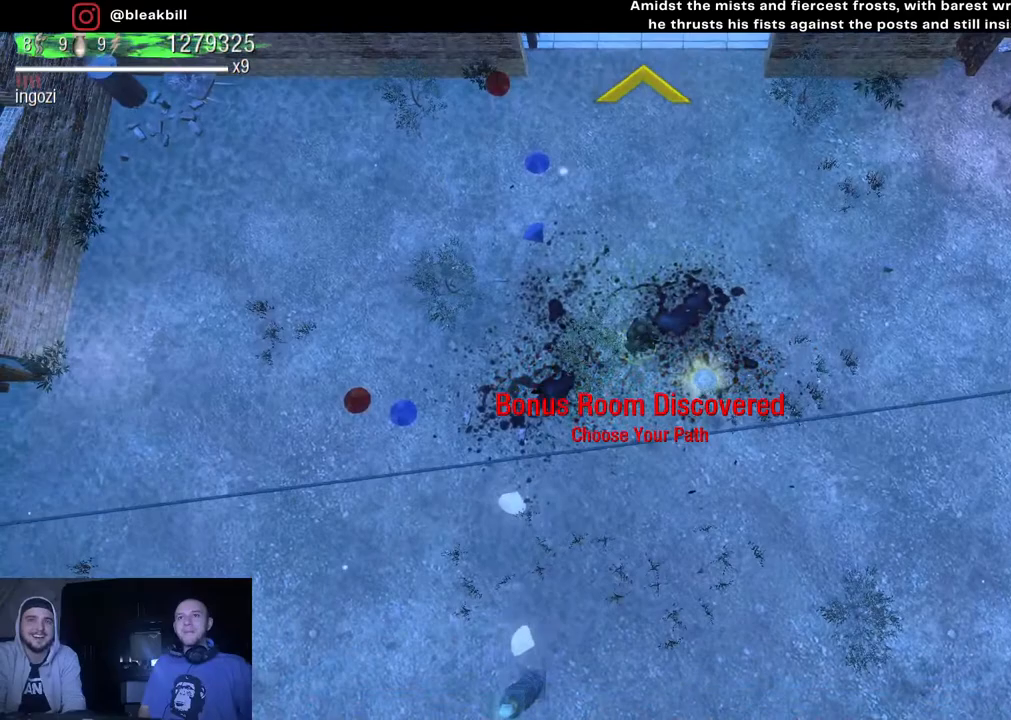
{"buttons": [], "left_stick": "down-left", "right_stick": "center", "events": [[50, "left_stick", "down-right"], [233, "left_stick", "down-left"]]}
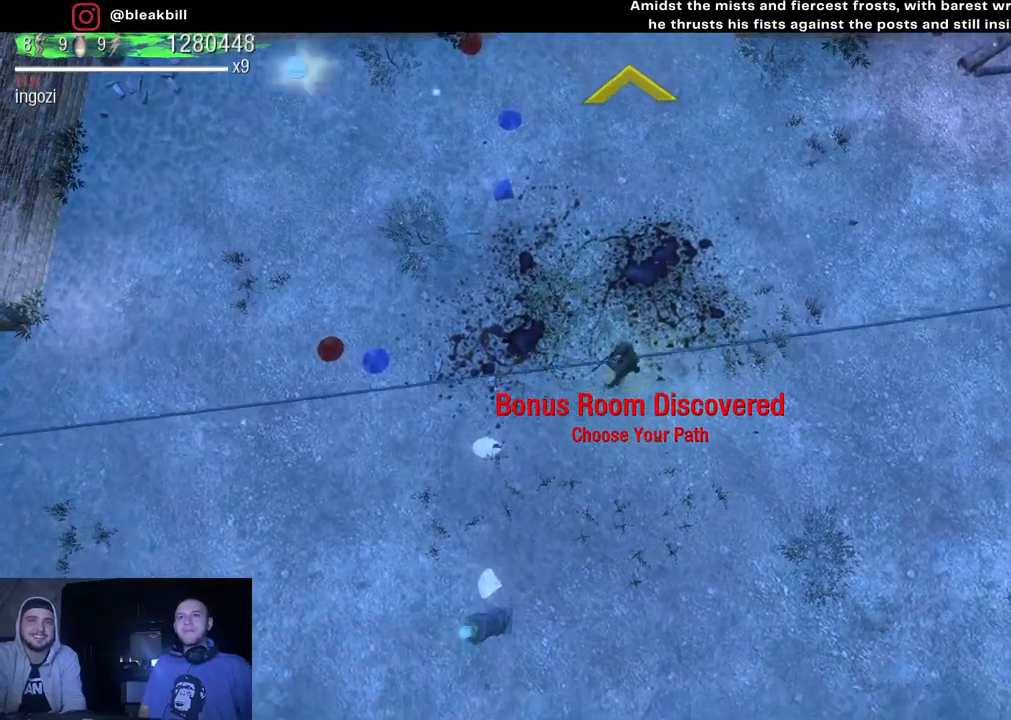
{"buttons": [], "left_stick": "down-left", "right_stick": "center", "events": []}
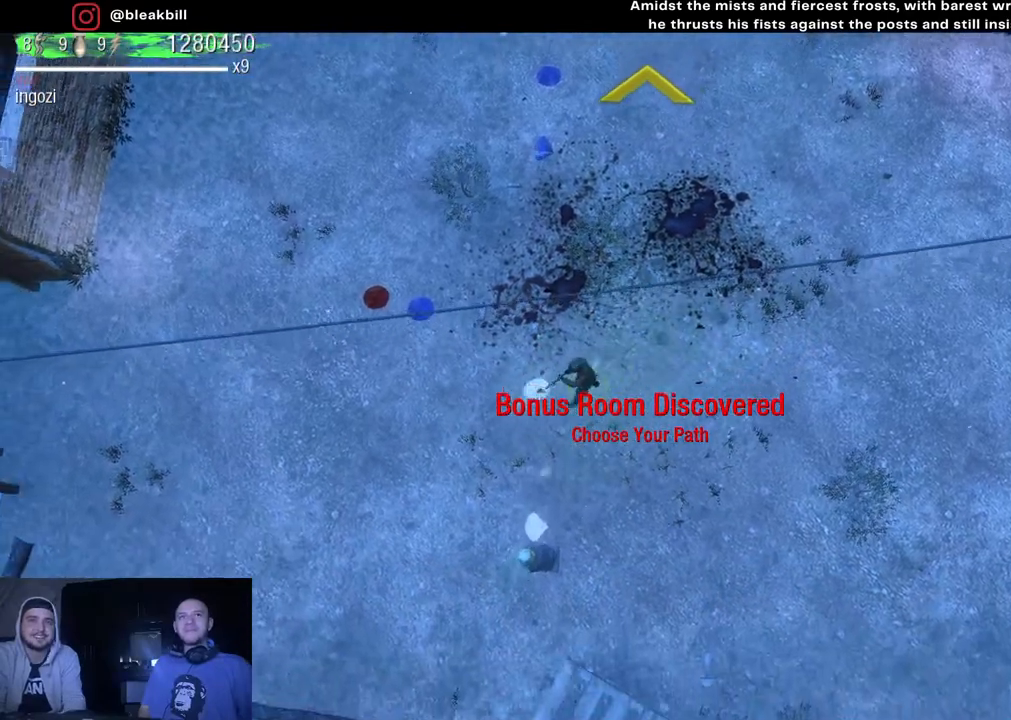
{"buttons": [], "left_stick": "down-right", "right_stick": "center", "events": [[483, "left_stick", "down-right"]]}
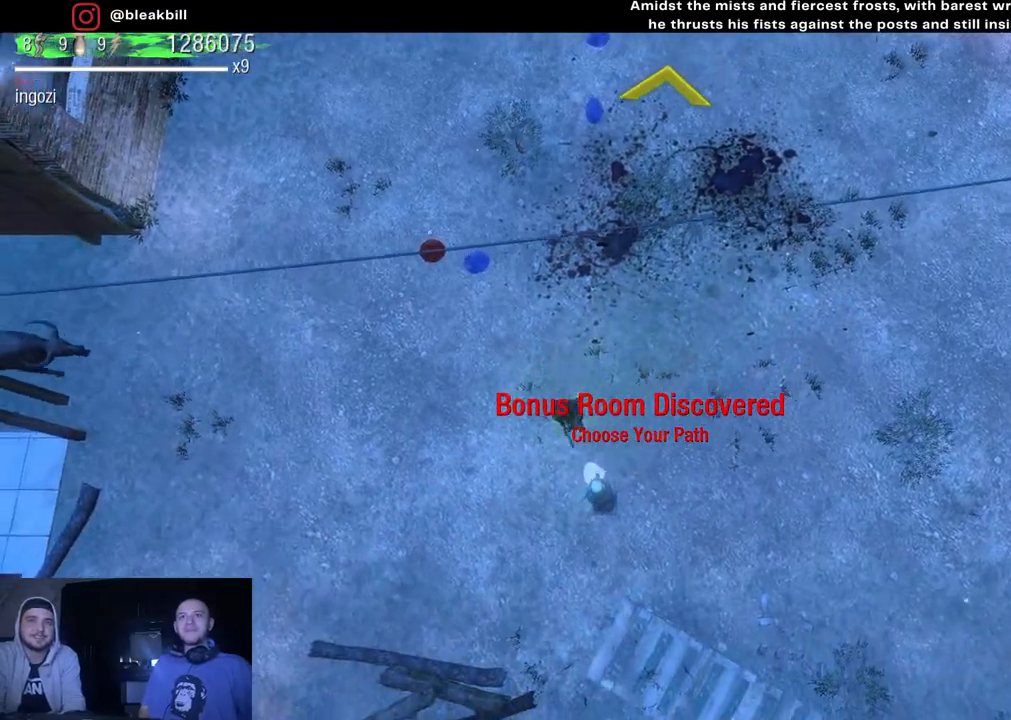
{"buttons": [], "left_stick": "up-left", "right_stick": "center", "events": [[200, "left_stick", "up"], [400, "left_stick", "up-left"]]}
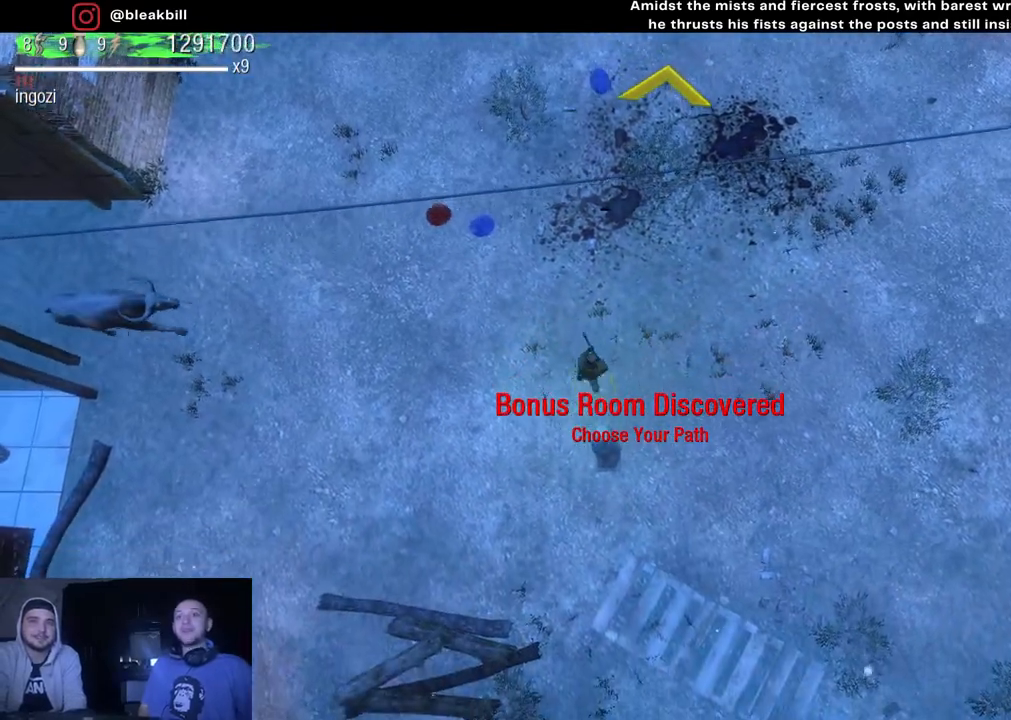
{"buttons": [], "left_stick": "up-left", "right_stick": "center", "events": []}
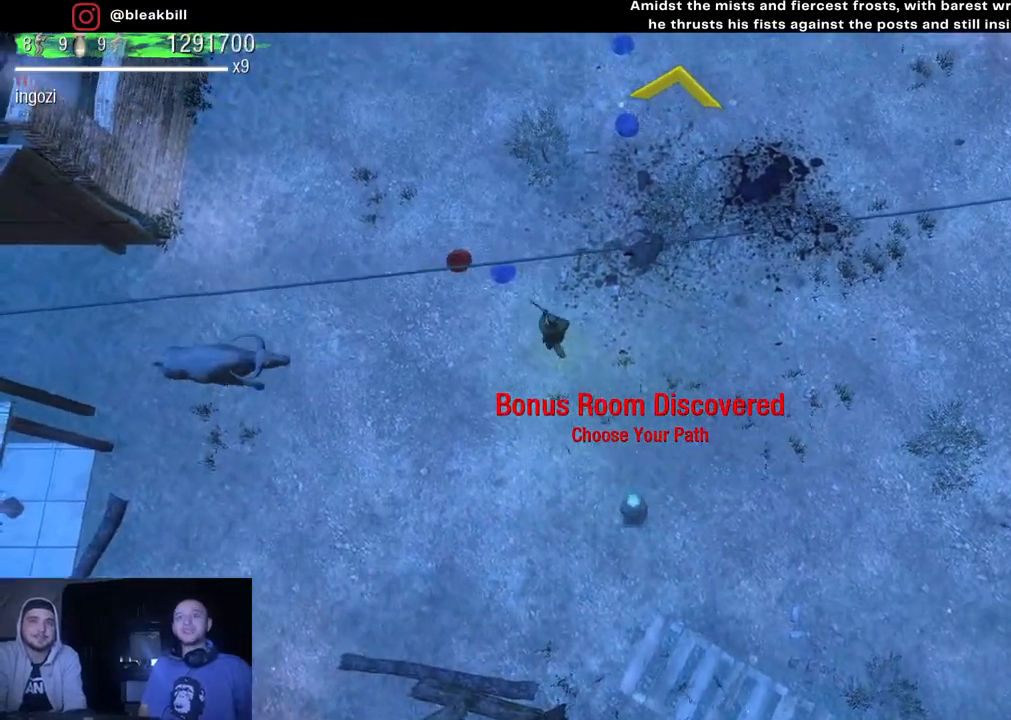
{"buttons": [], "left_stick": "up-left", "right_stick": "center", "events": []}
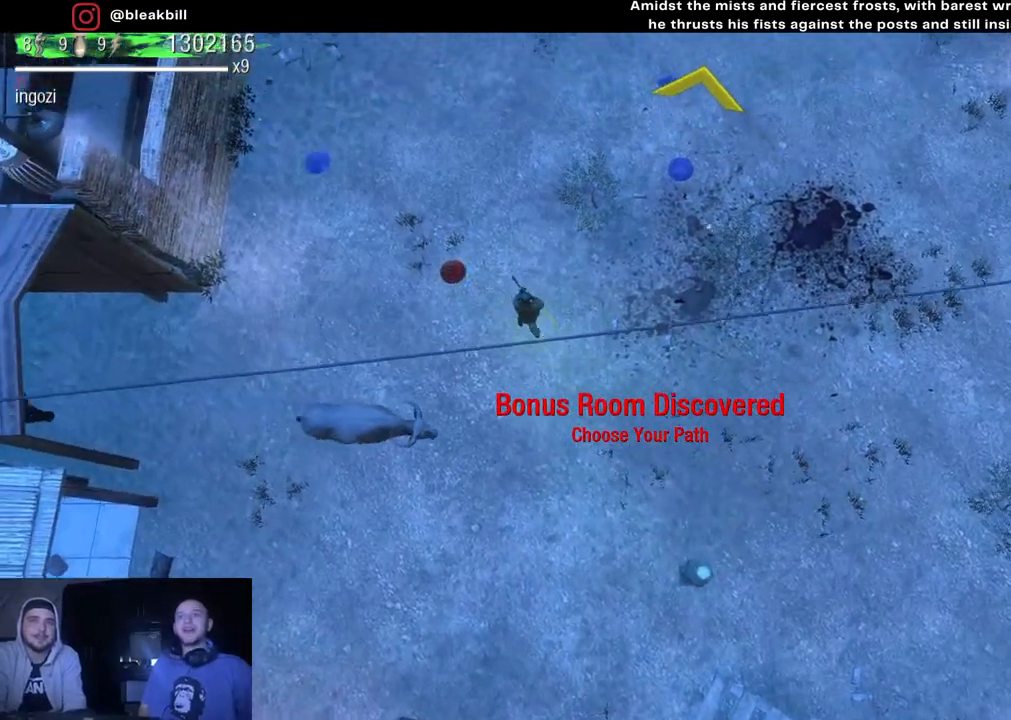
{"buttons": [], "left_stick": "right", "right_stick": "center", "events": [[100, "left_stick", "up-right"], [300, "left_stick", "right"]]}
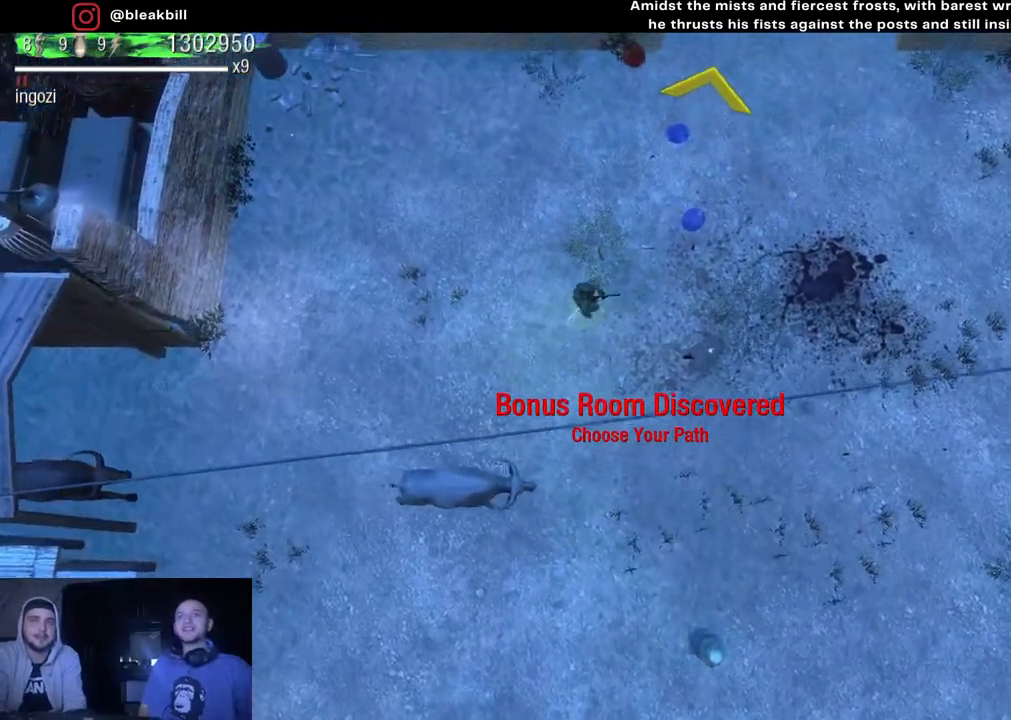
{"buttons": [], "left_stick": "up", "right_stick": "center", "events": [[33, "left_stick", "up-right"], [500, "left_stick", "up"]]}
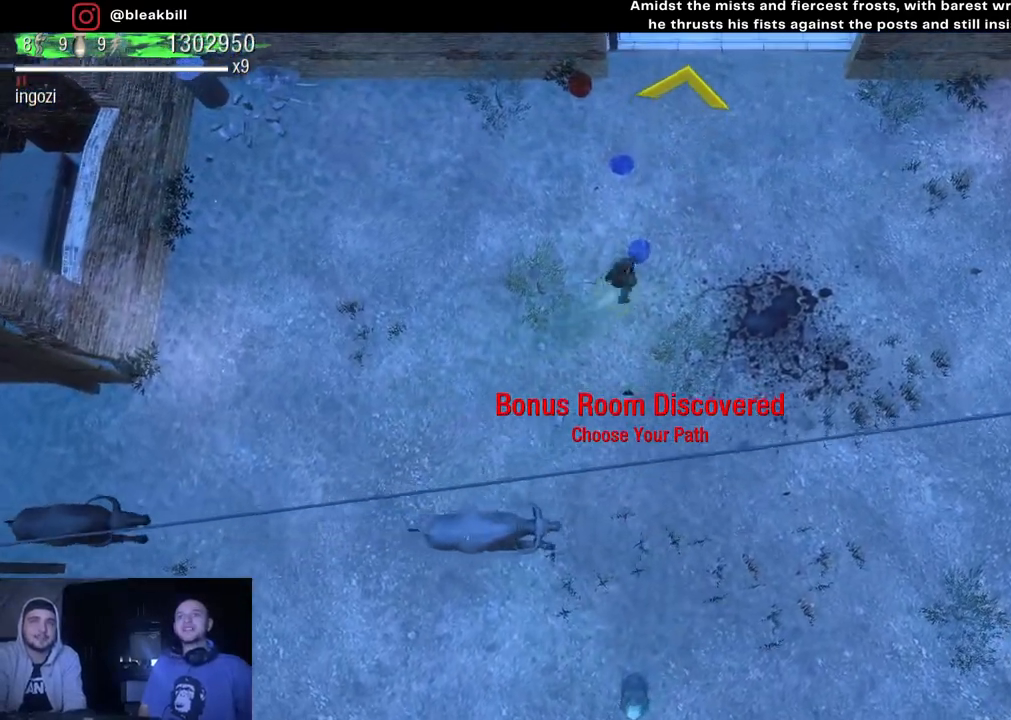
{"buttons": [], "left_stick": "up-left", "right_stick": "center", "events": [[317, "left_stick", "up-left"]]}
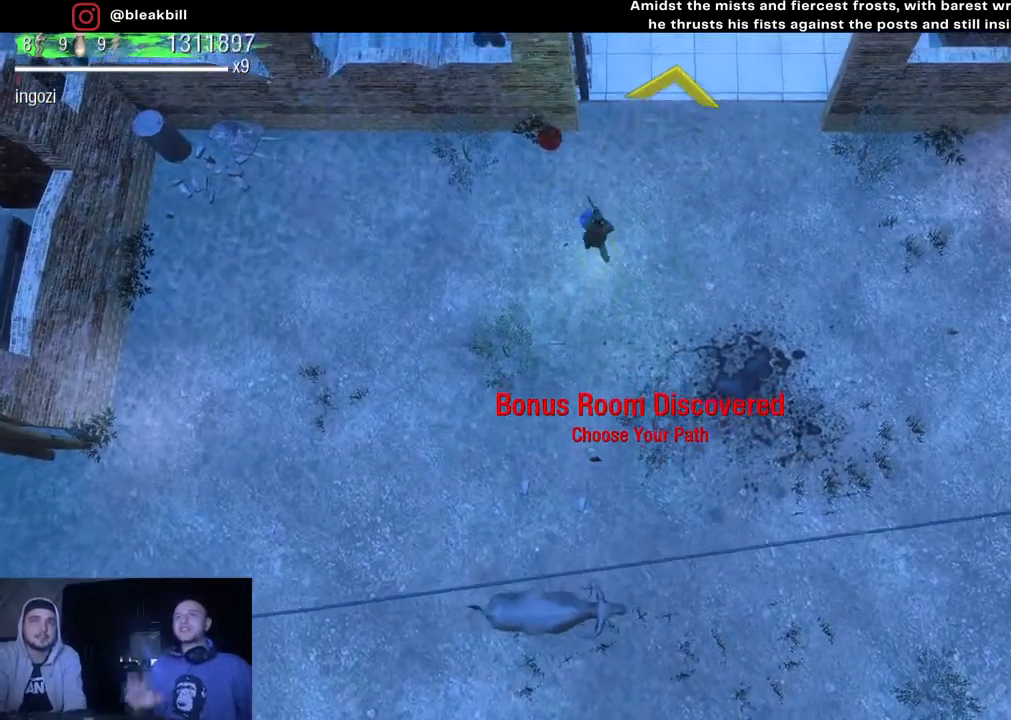
{"buttons": [], "left_stick": "left", "right_stick": "center", "events": [[467, "left_stick", "left"]]}
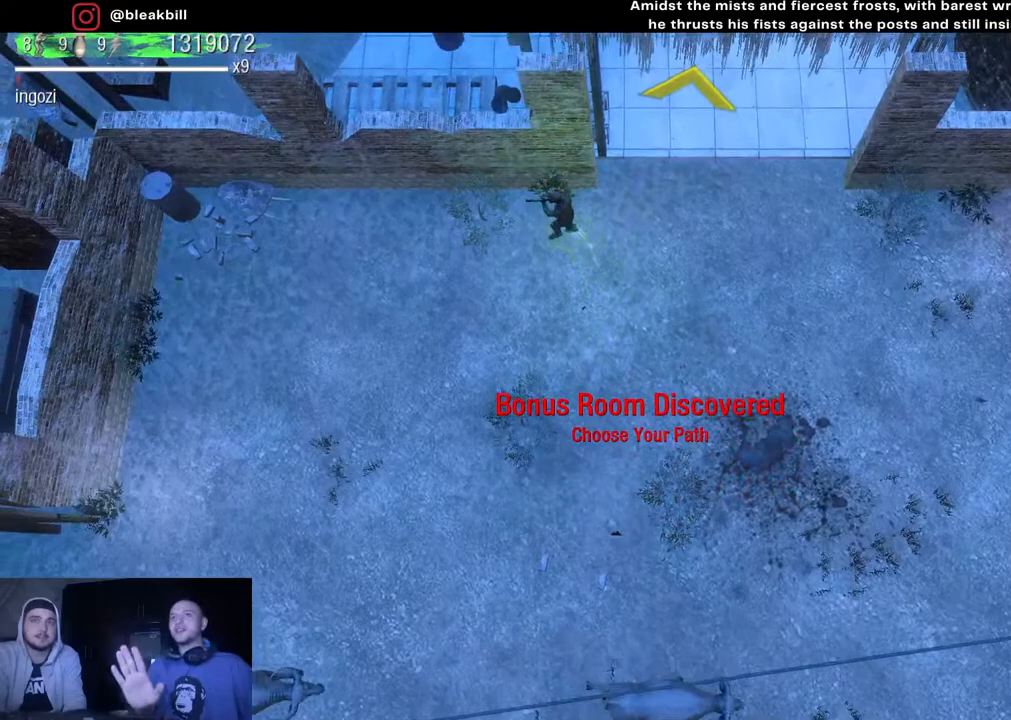
{"buttons": [], "left_stick": "center", "right_stick": "center", "events": [[67, "left_stick", "down-left"], [250, "left_stick", "down"], [400, "left_stick", "center"]]}
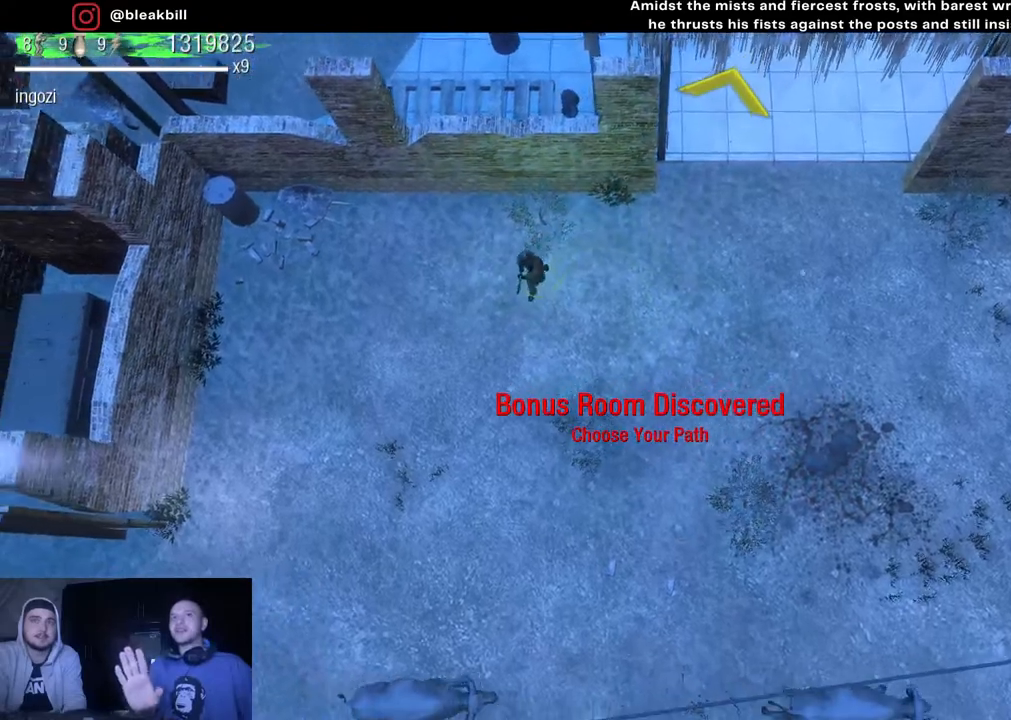
{"buttons": [], "left_stick": "down", "right_stick": "center", "events": [[317, "left_stick", "down"]]}
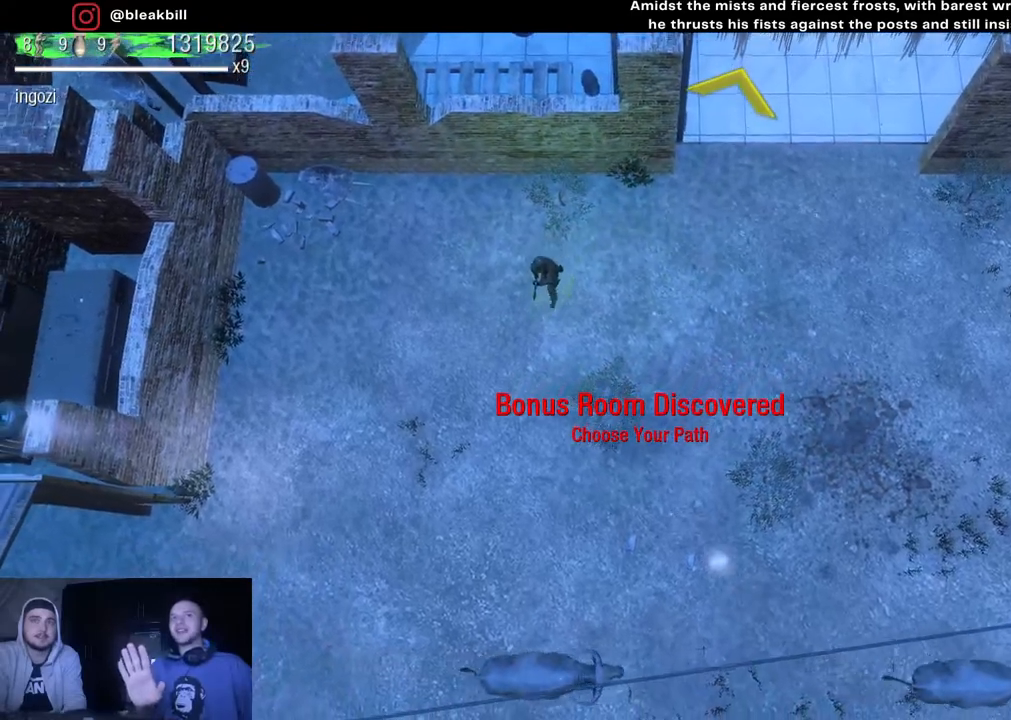
{"buttons": [], "left_stick": "down-right", "right_stick": "center", "events": [[500, "left_stick", "down-right"]]}
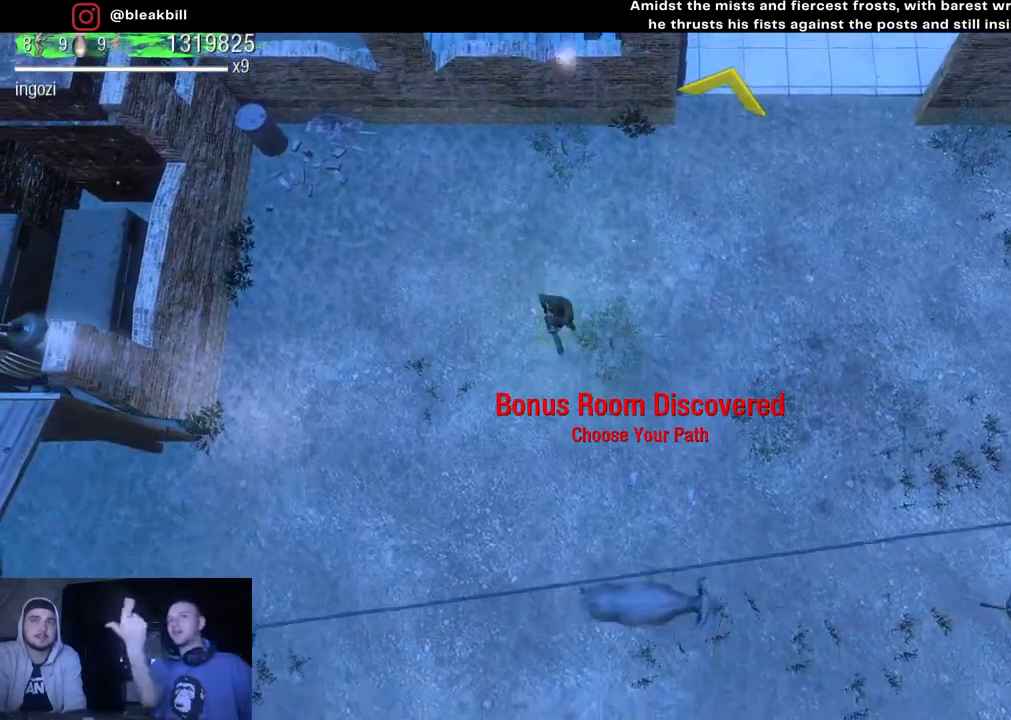
{"buttons": [], "left_stick": "center", "right_stick": "down-right", "events": [[183, "right_stick", "down-right"], [383, "left_stick", "center"]]}
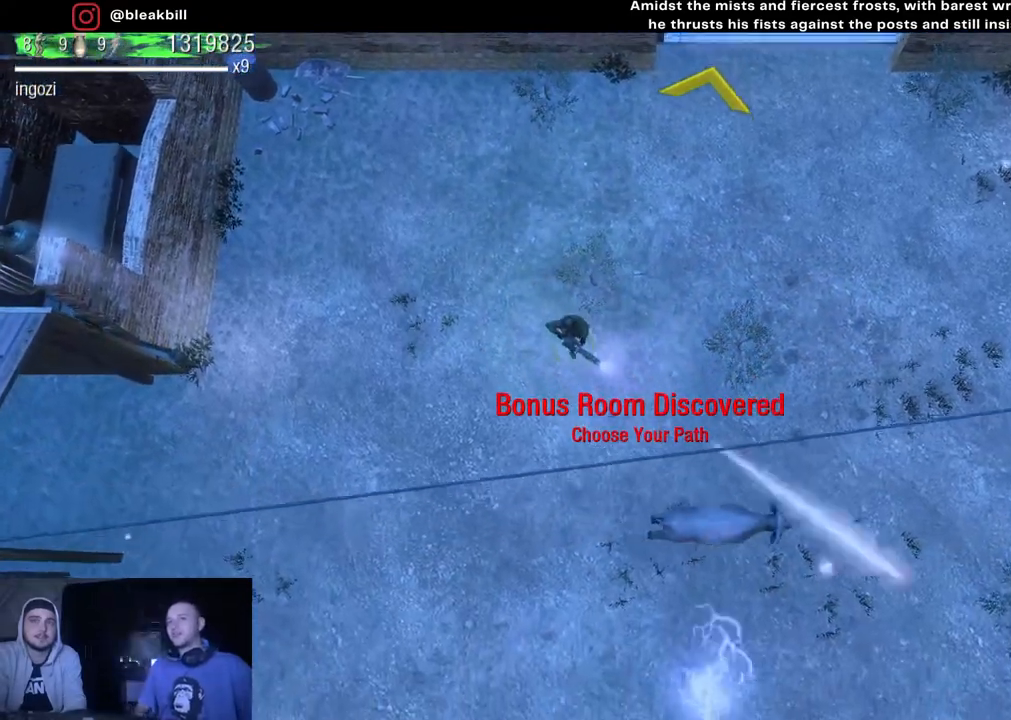
{"buttons": [], "left_stick": "right", "right_stick": "down-right", "events": [[350, "left_stick", "right"]]}
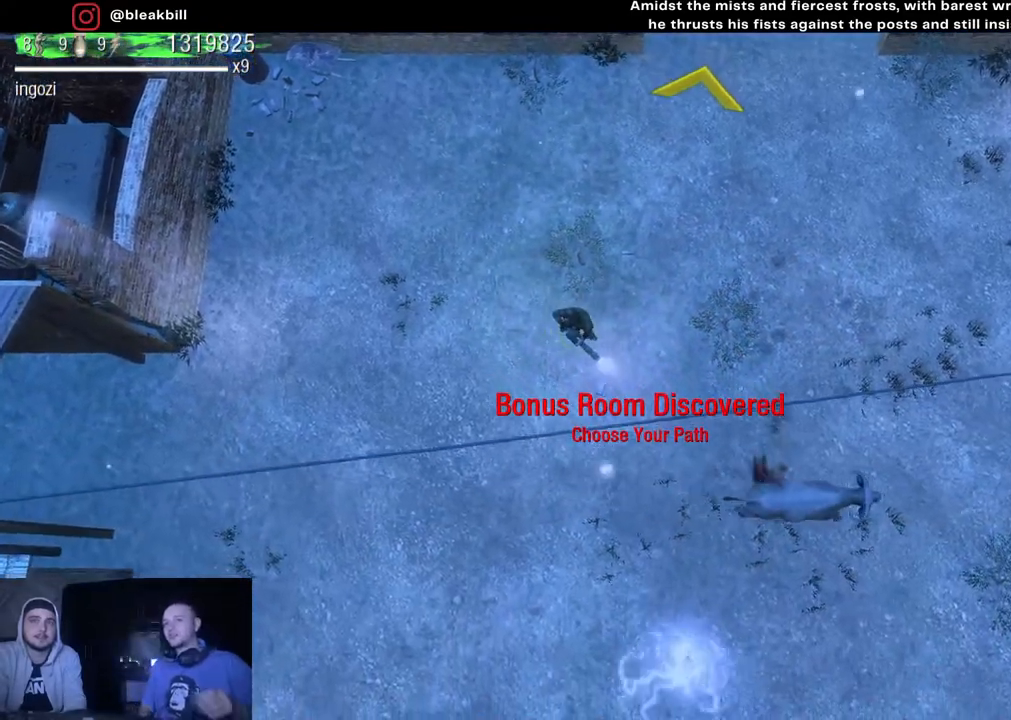
{"buttons": [], "left_stick": "up-right", "right_stick": "center", "events": [[50, "left_stick", "up-right"], [150, "right_stick", "center"]]}
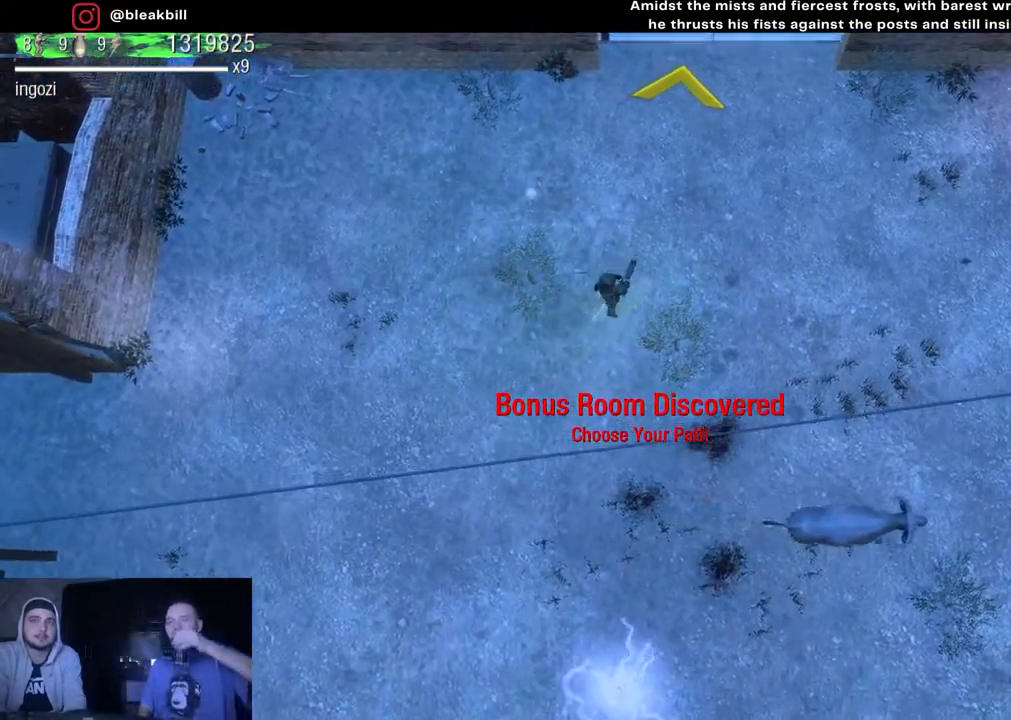
{"buttons": [], "left_stick": "up", "right_stick": "center", "events": [[33, "left_stick", "up"]]}
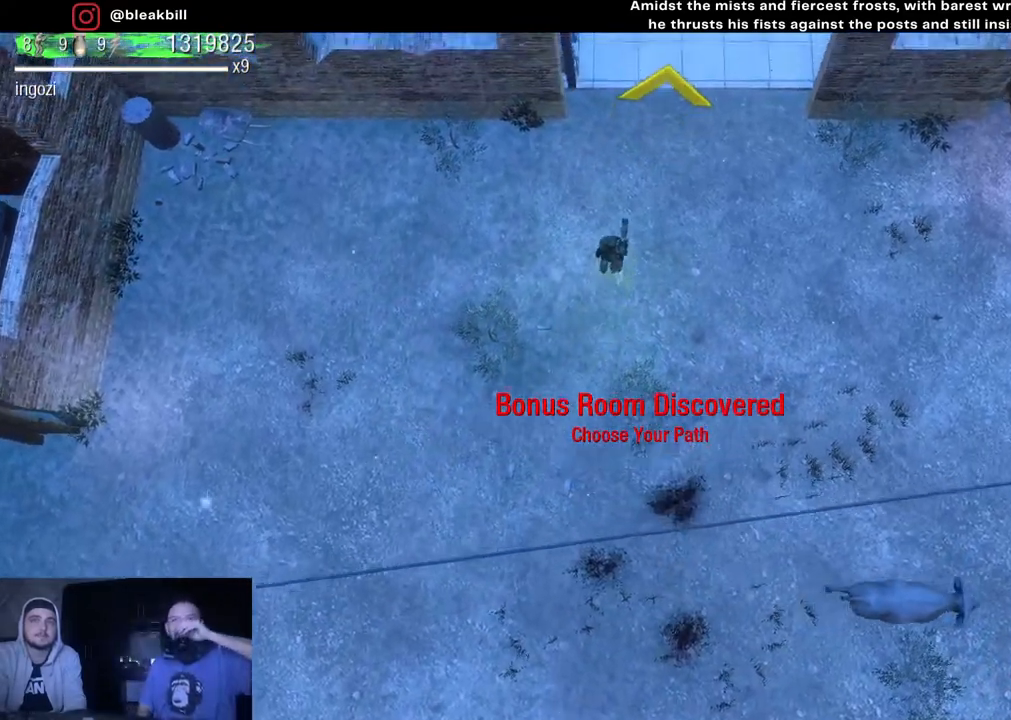
{"buttons": [], "left_stick": "up", "right_stick": "center", "events": []}
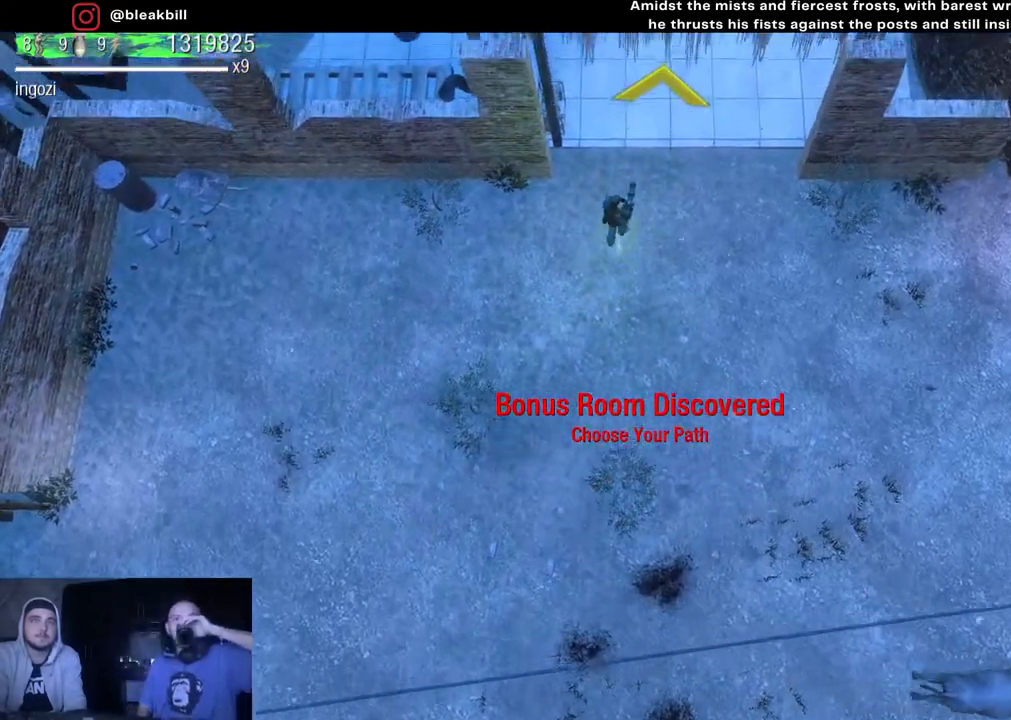
{"buttons": [], "left_stick": "up", "right_stick": "center", "events": []}
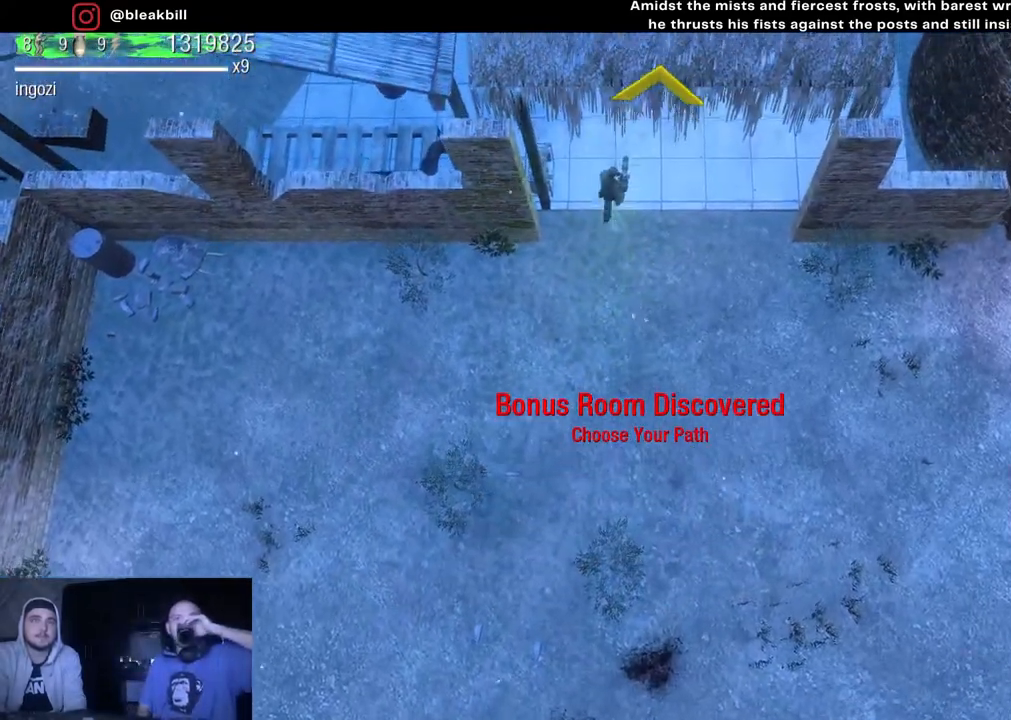
{"buttons": [], "left_stick": "up", "right_stick": "center", "events": []}